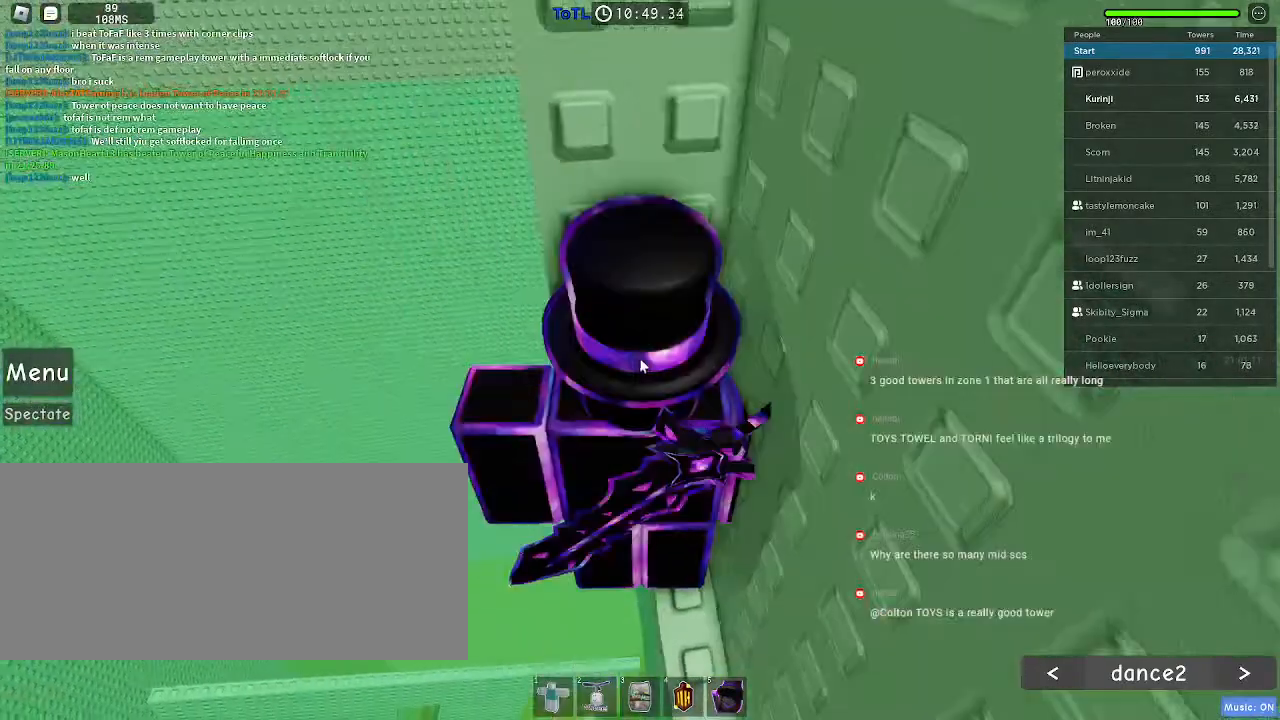
Gameplay with keyboard and mouse; each line is a JSON object with the keys and mouse buttons held at the frame after it. "events" lists presses ("down") and releases ("up") of "a", "ctrl", "d", "e", "f", "q", "r", "s", "shift", "space", "tab", "w", "mouse_left", "mouse_wheel", "mouse_right", "mouse_mb4" and "mouse_mb5" between this image and that frame as [ms after this image, input, new state], when the widget could be followed in between. "mouse_left", "mouse_wheel", "mouse_right", "mouse_mb4", "mouse_mb5" = the "left", "wheel", "right", "mb4", "mb5" buttons of the "mouse" list. No other keys are recorded. "wheel" means that the mouse wheel is clicked or scrolled. Mouse movement is not recorded.
{"keys": [], "mouse": ["right"], "events": [[17, "shift", "up"]]}
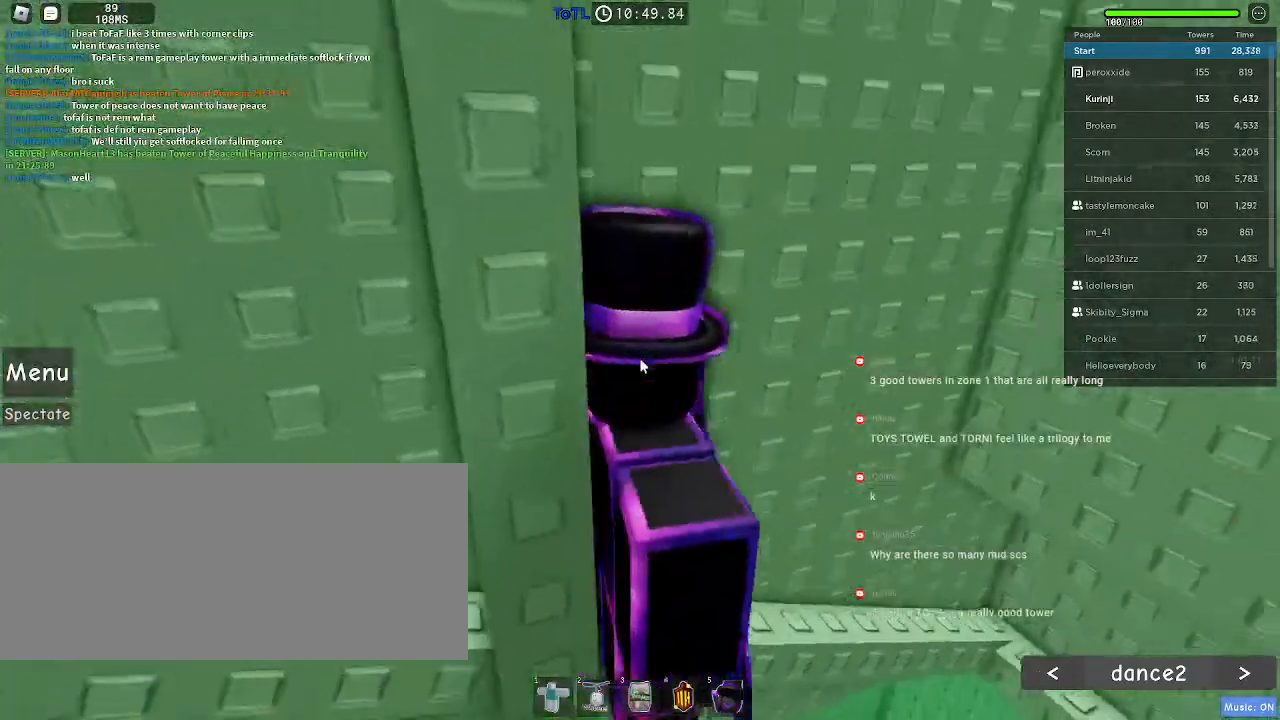
{"keys": [], "mouse": ["right"], "events": [[184, "mouse_wheel", "down"], [317, "mouse_wheel", "up"]]}
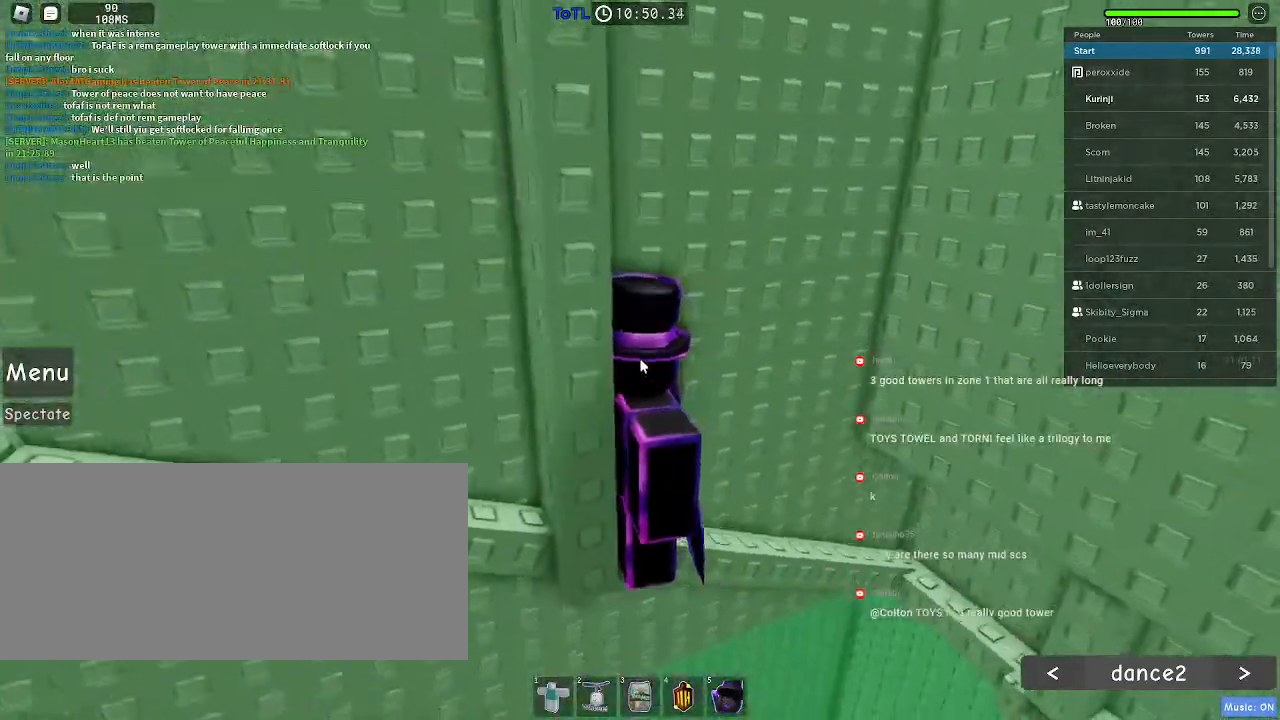
{"keys": [], "mouse": ["right"], "events": []}
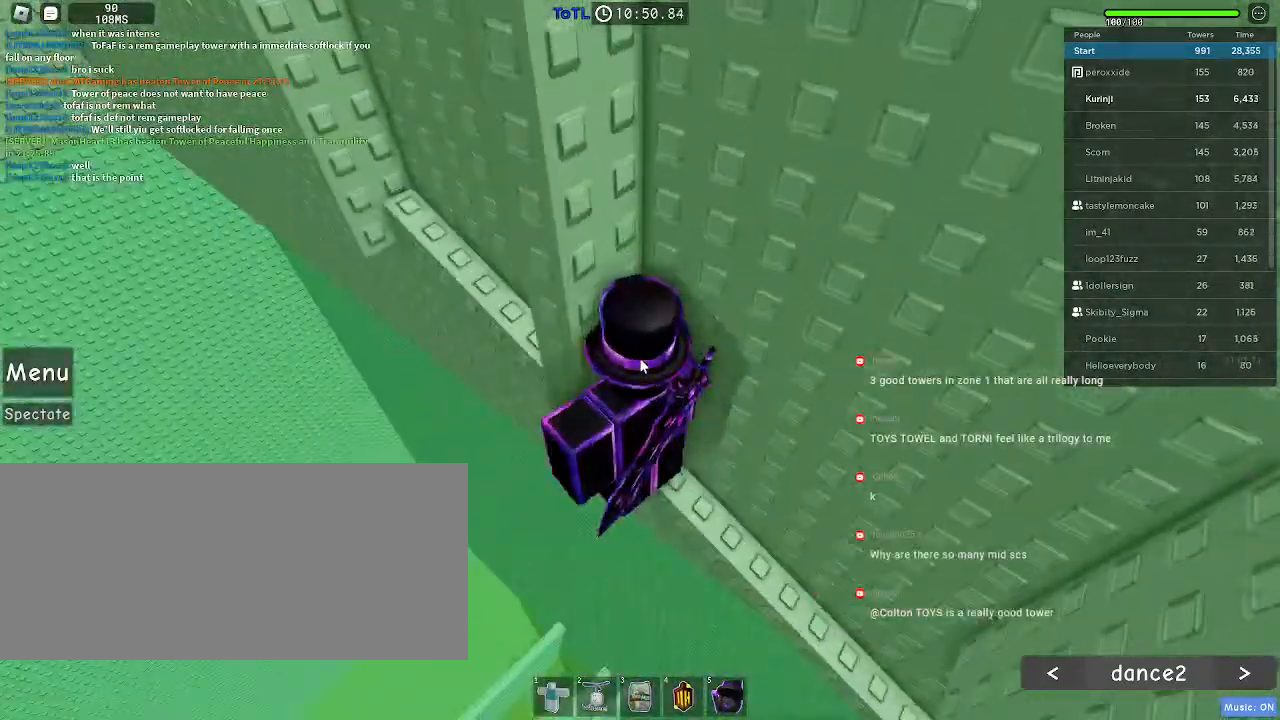
{"keys": [], "mouse": ["right"], "events": []}
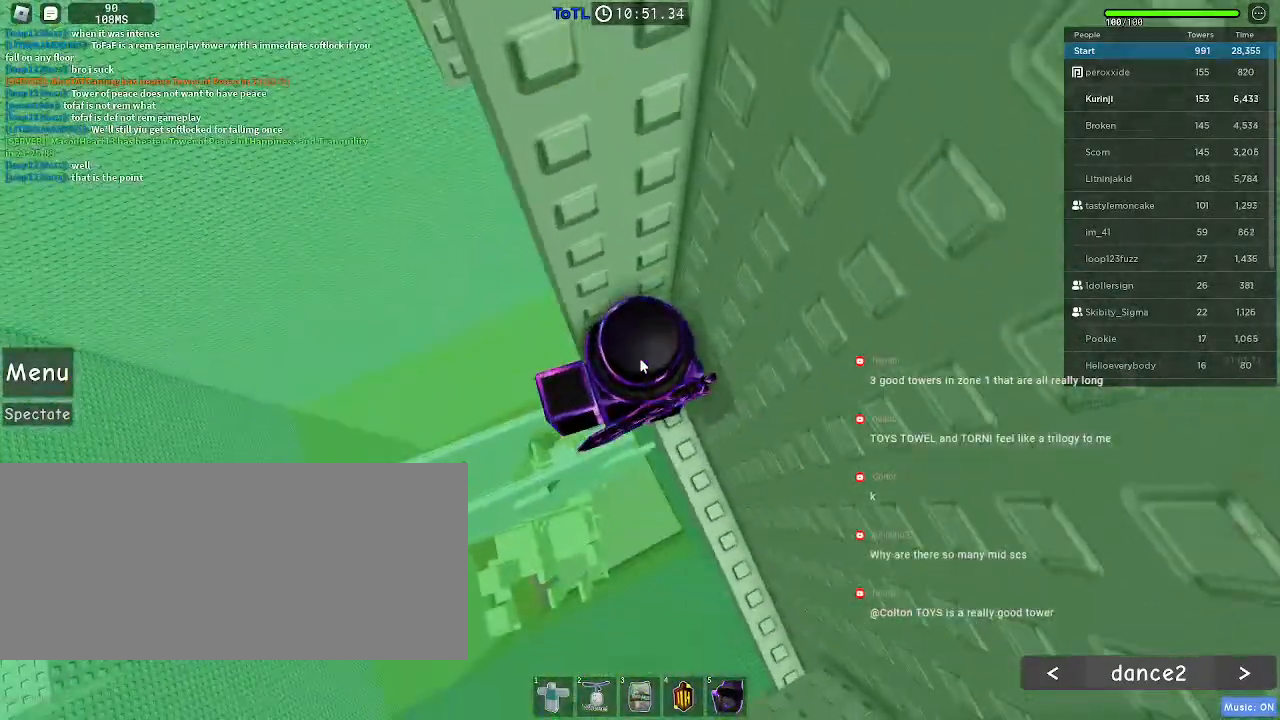
{"keys": ["a", "space"], "mouse": [], "events": [[84, "shift", "down"], [184, "shift", "up"], [267, "mouse_right", "up"], [367, "a", "down"], [467, "space", "down"]]}
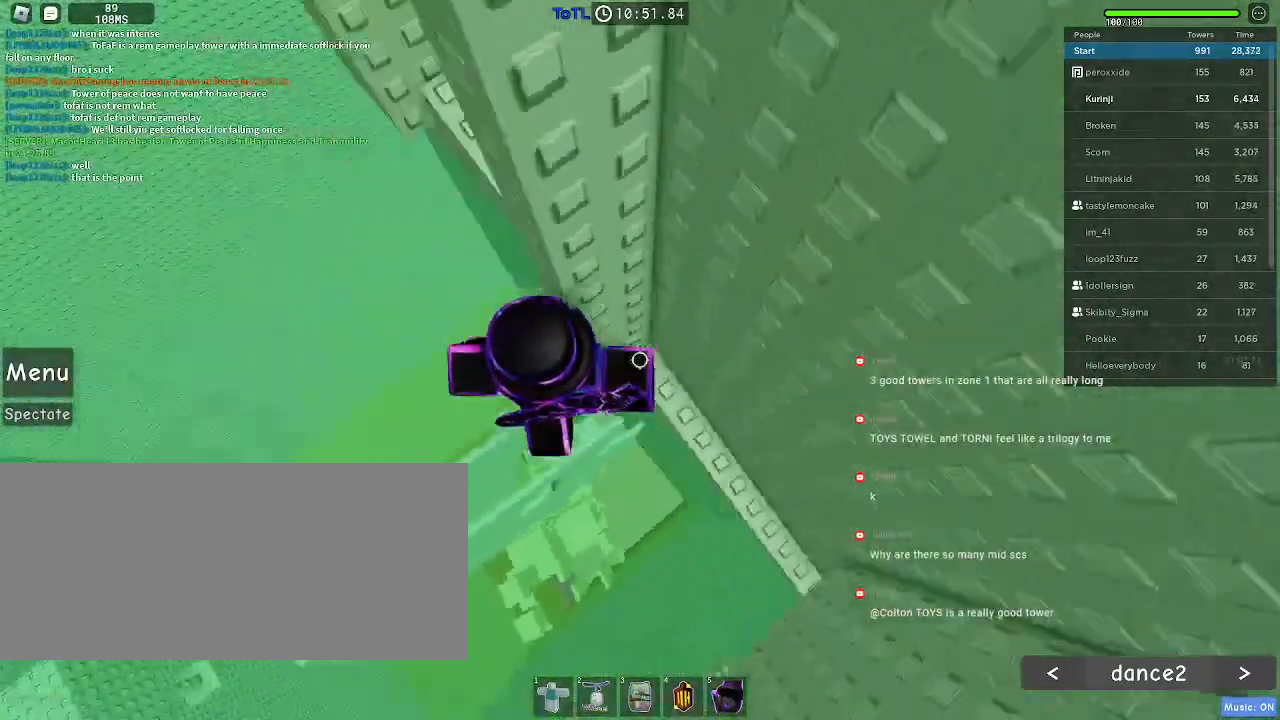
{"keys": ["a"], "mouse": [], "events": [[50, "space", "up"]]}
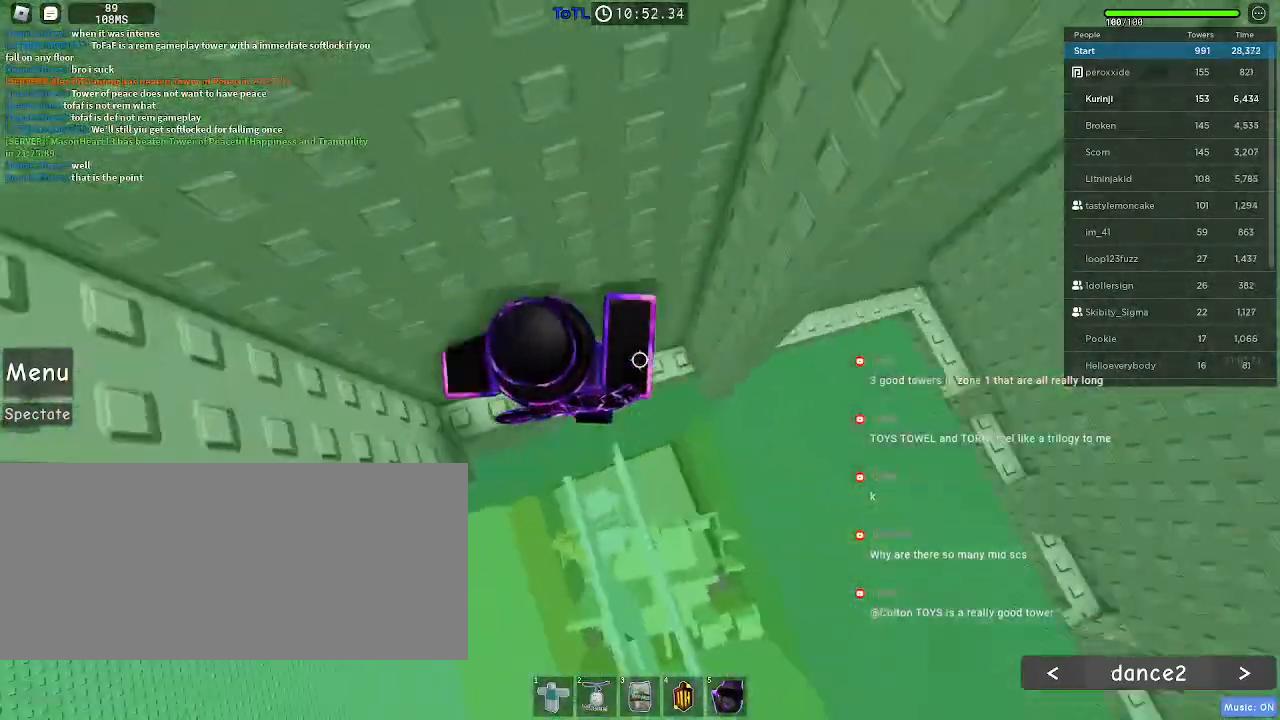
{"keys": [], "mouse": [], "events": [[50, "w", "down"], [150, "a", "up"], [500, "w", "up"]]}
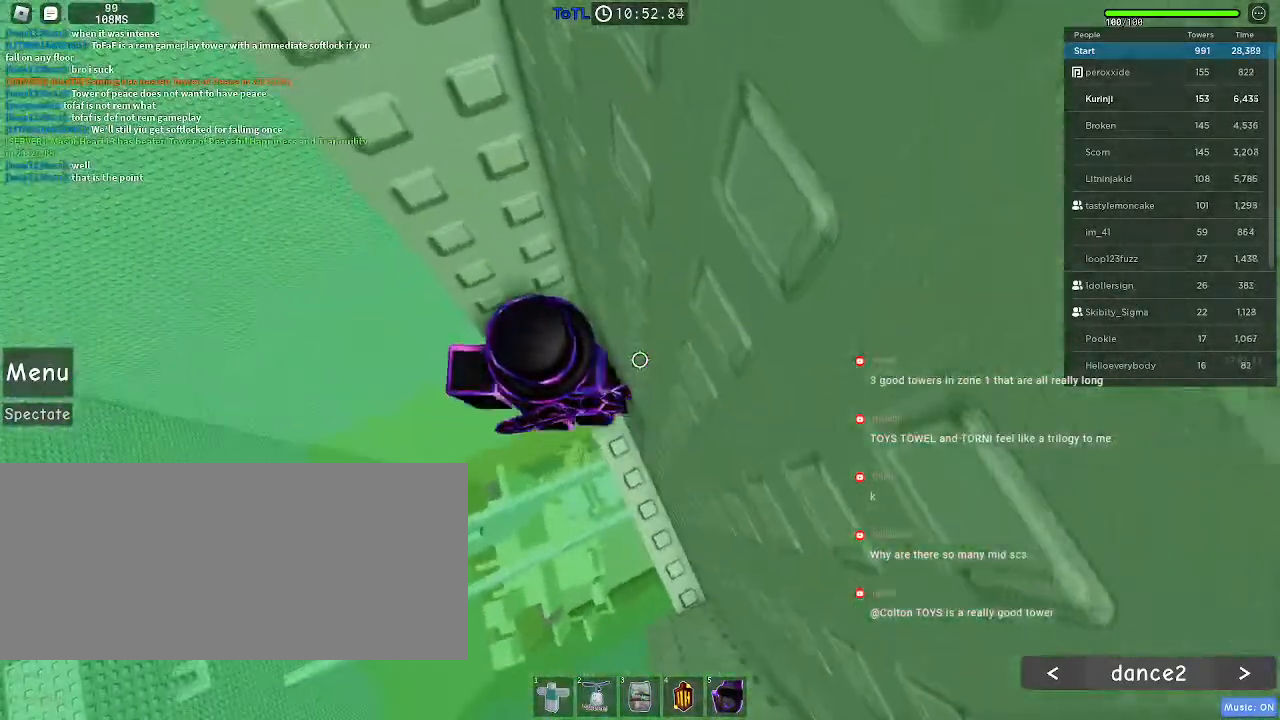
{"keys": ["a"], "mouse": [], "events": [[84, "a", "down"], [200, "space", "down"], [300, "space", "up"]]}
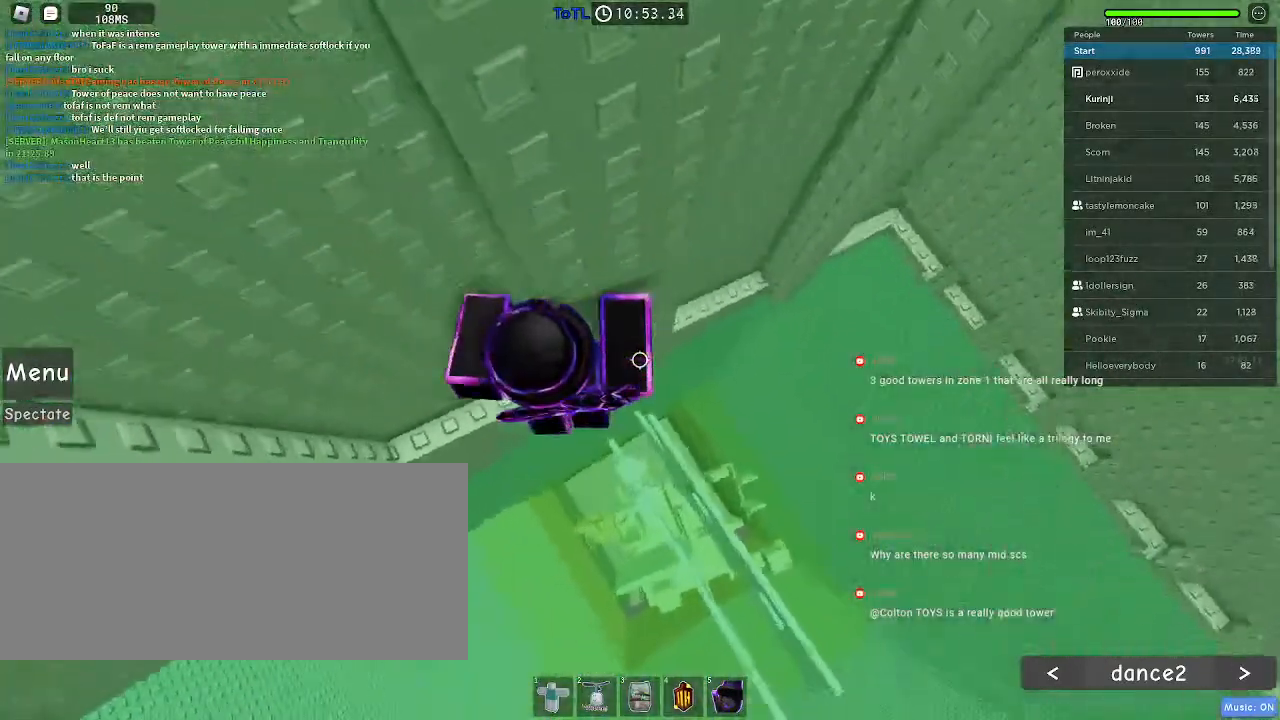
{"keys": ["w"], "mouse": [], "events": [[284, "w", "down"], [300, "a", "up"]]}
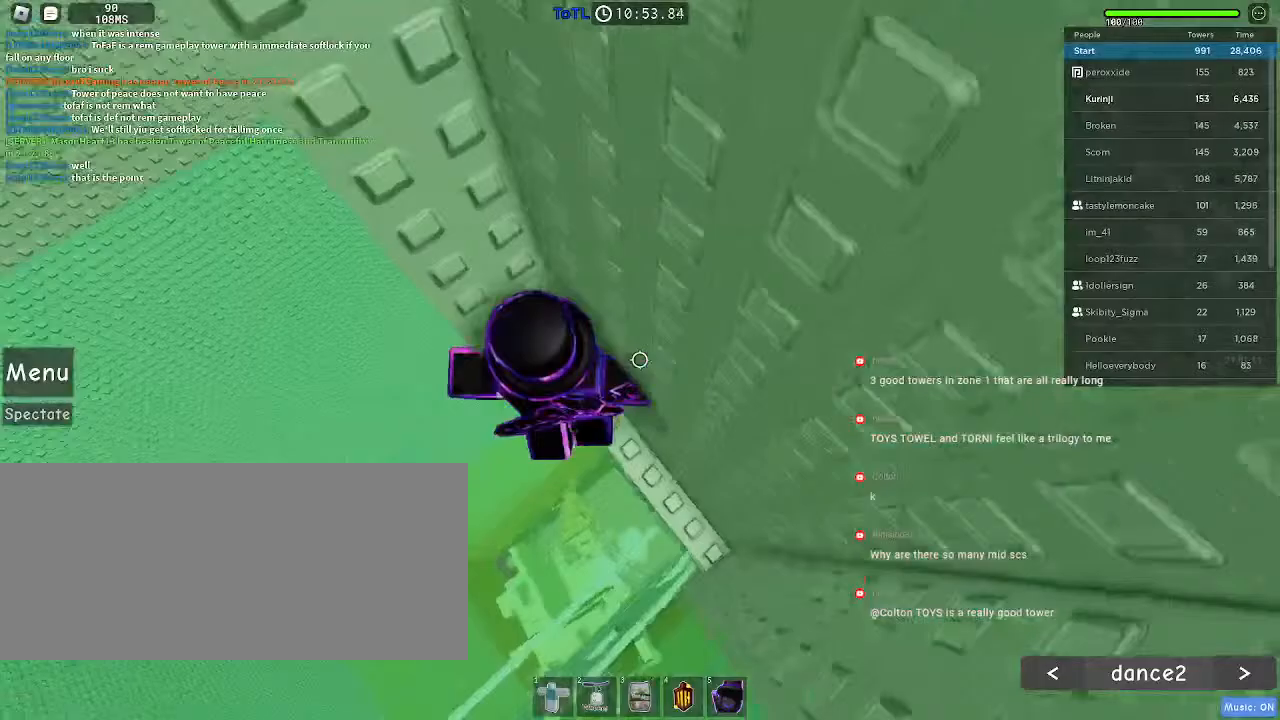
{"keys": ["a"], "mouse": [], "events": [[184, "w", "up"], [384, "a", "down"]]}
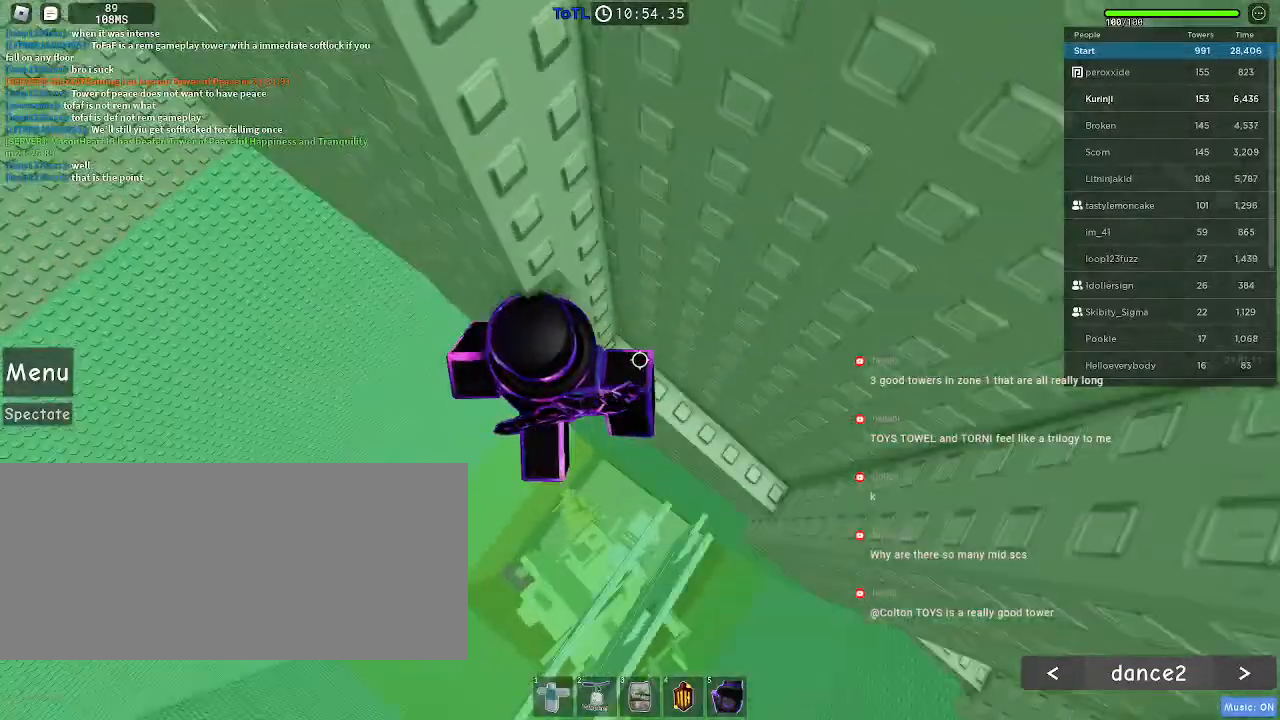
{"keys": ["a"], "mouse": [], "events": [[17, "space", "down"], [117, "space", "up"]]}
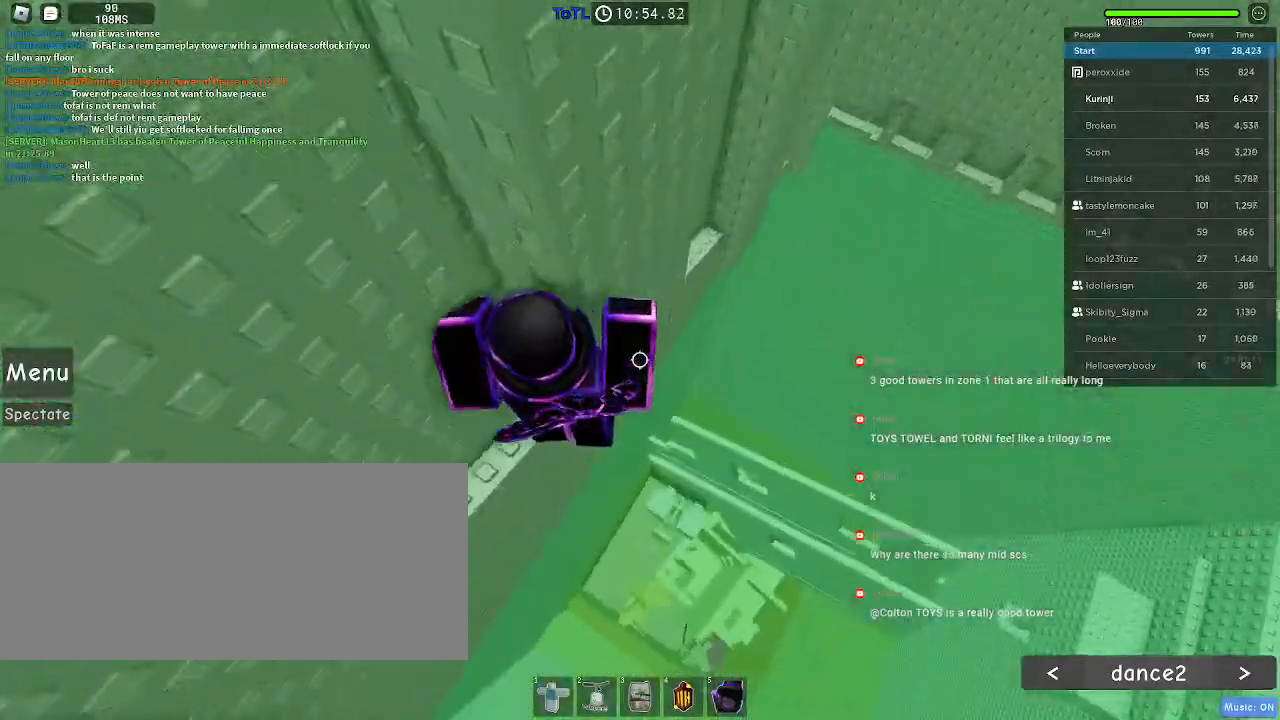
{"keys": ["w"], "mouse": [], "events": [[200, "w", "down"], [317, "a", "up"]]}
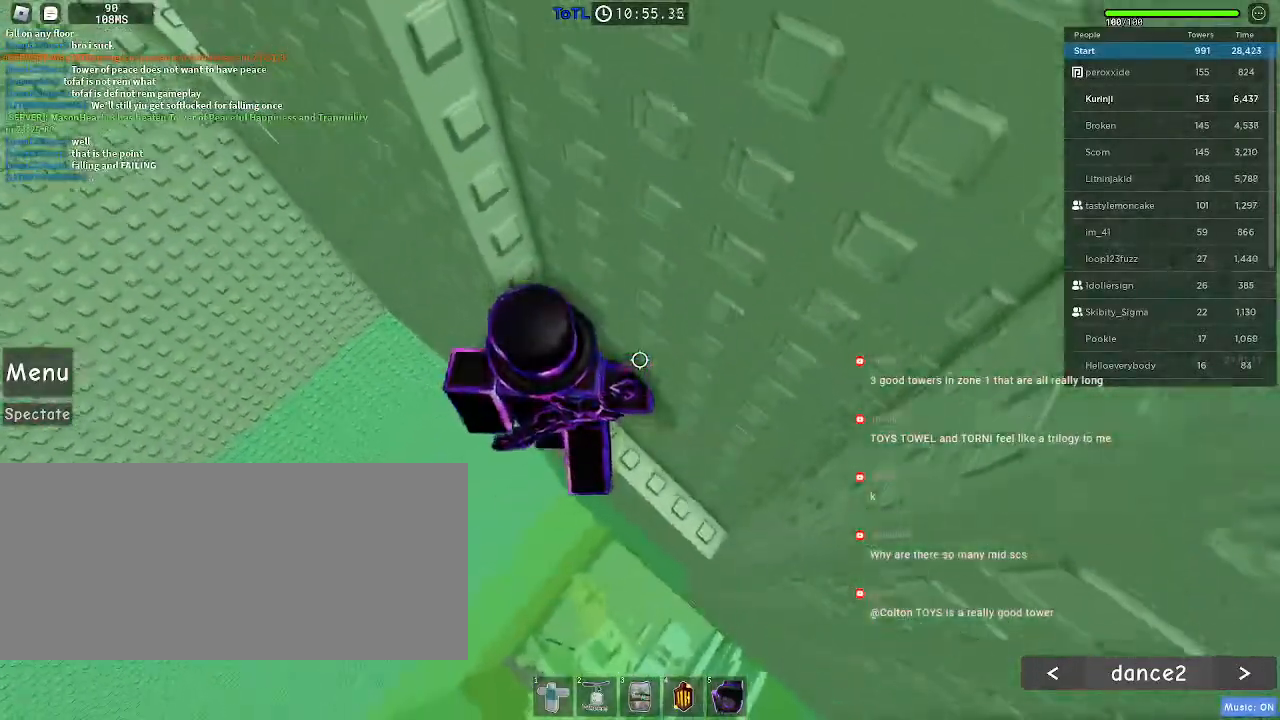
{"keys": ["a"], "mouse": [], "events": [[250, "w", "up"], [434, "a", "down"]]}
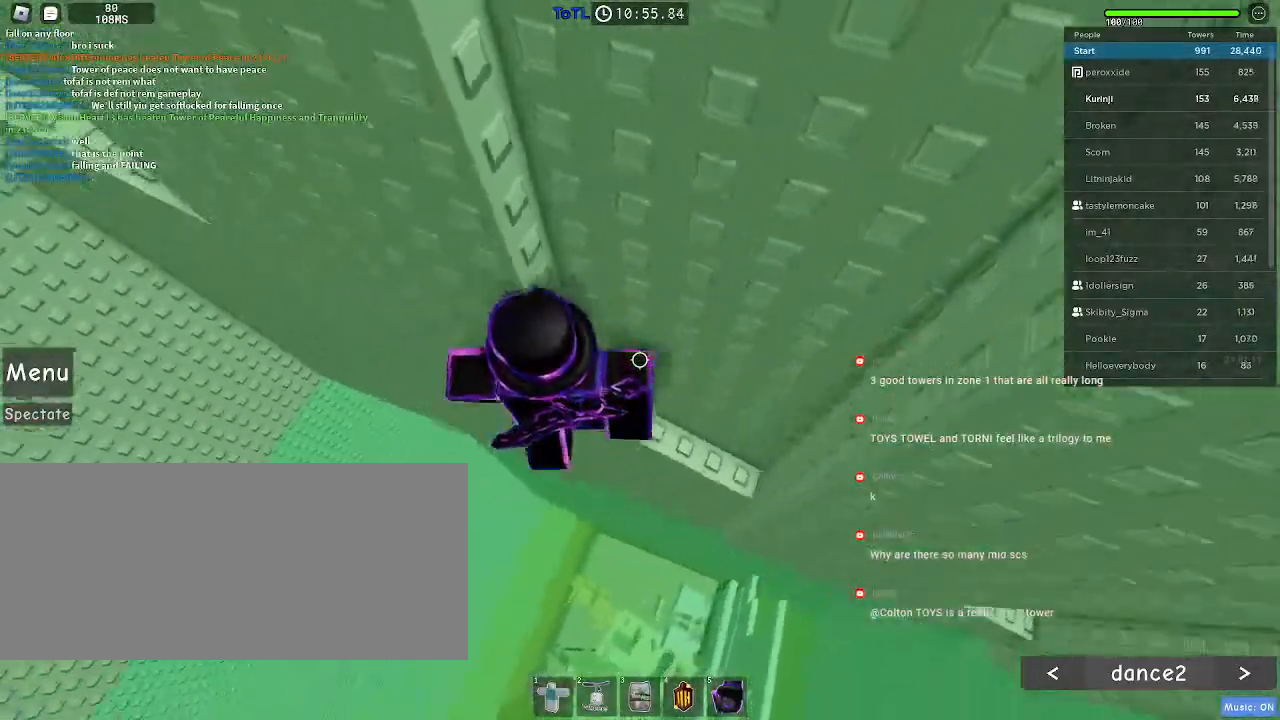
{"keys": ["a", "space"], "mouse": [], "events": [[67, "space", "down"]]}
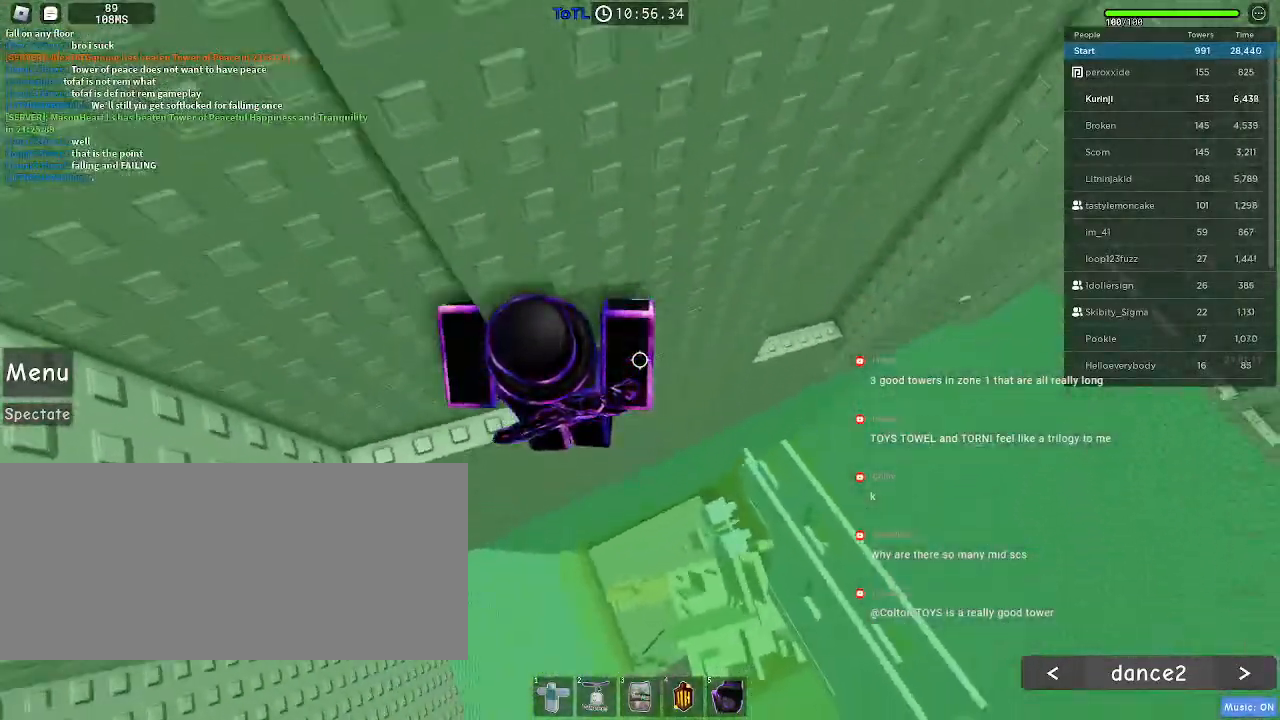
{"keys": ["w"], "mouse": [], "events": [[284, "space", "up"], [300, "w", "down"], [367, "a", "up"]]}
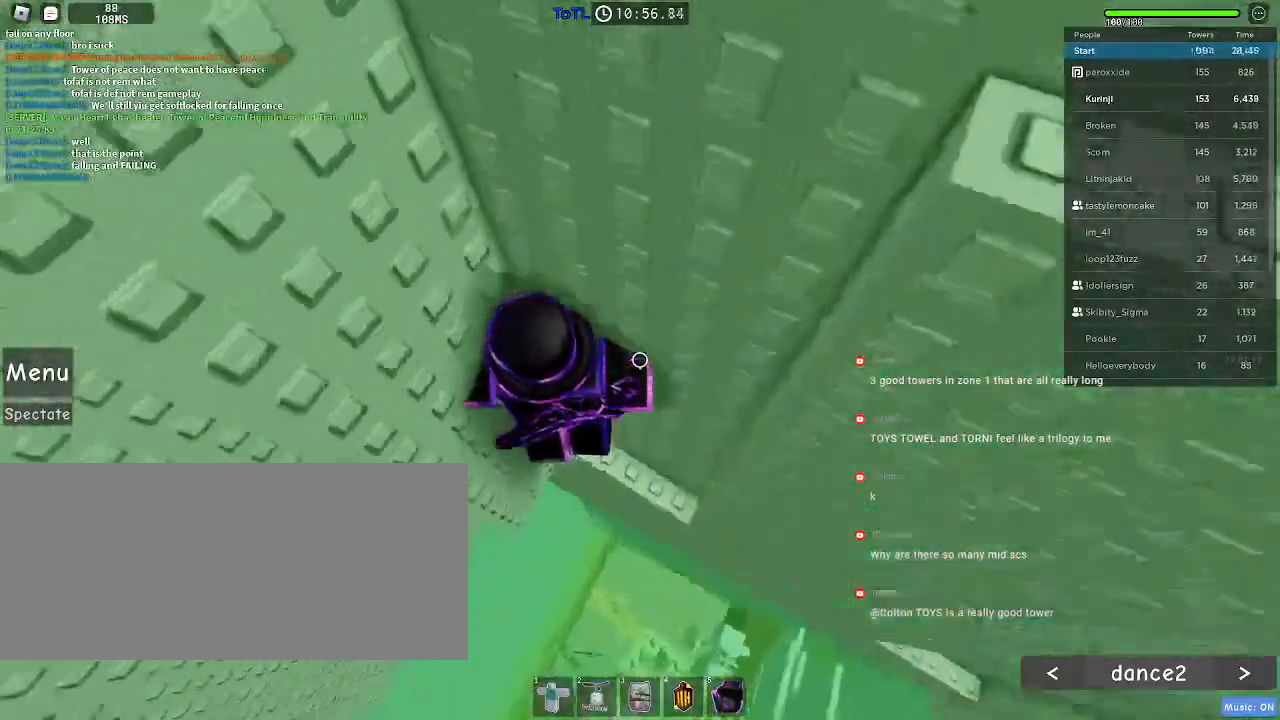
{"keys": ["a"], "mouse": [], "events": [[317, "w", "up"], [417, "a", "down"]]}
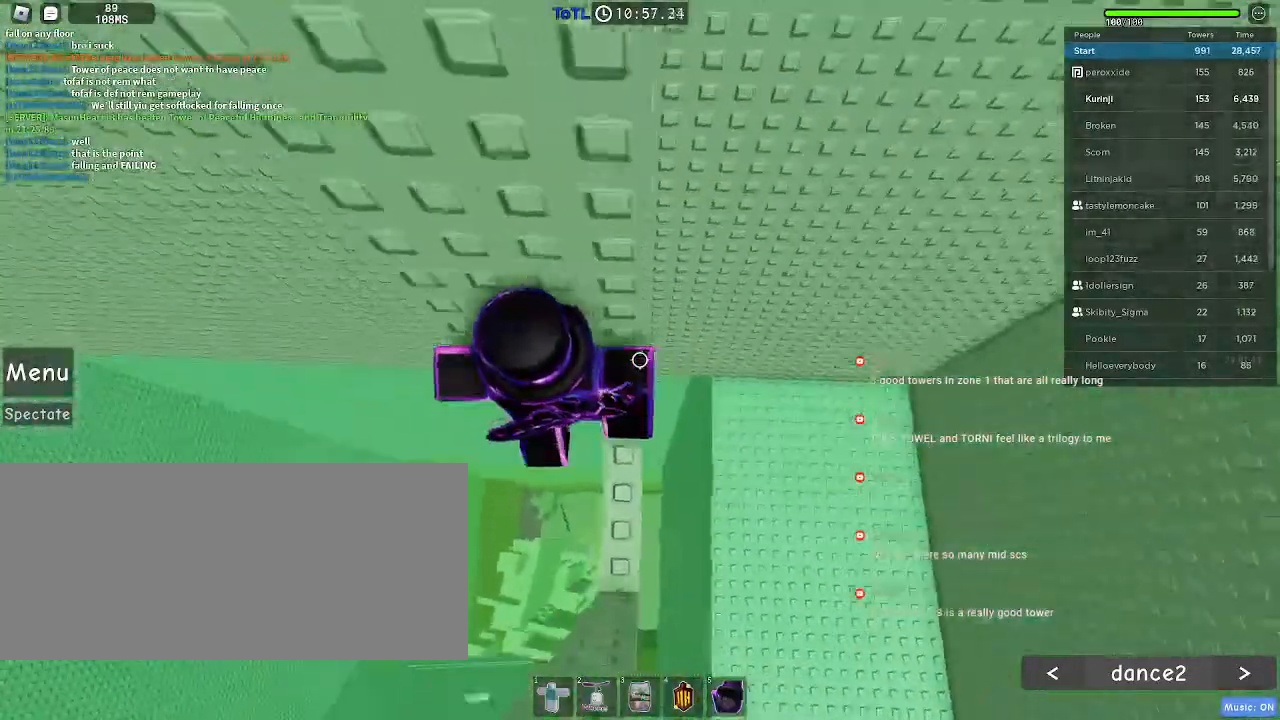
{"keys": ["a"], "mouse": [], "events": [[50, "space", "down"], [117, "space", "up"]]}
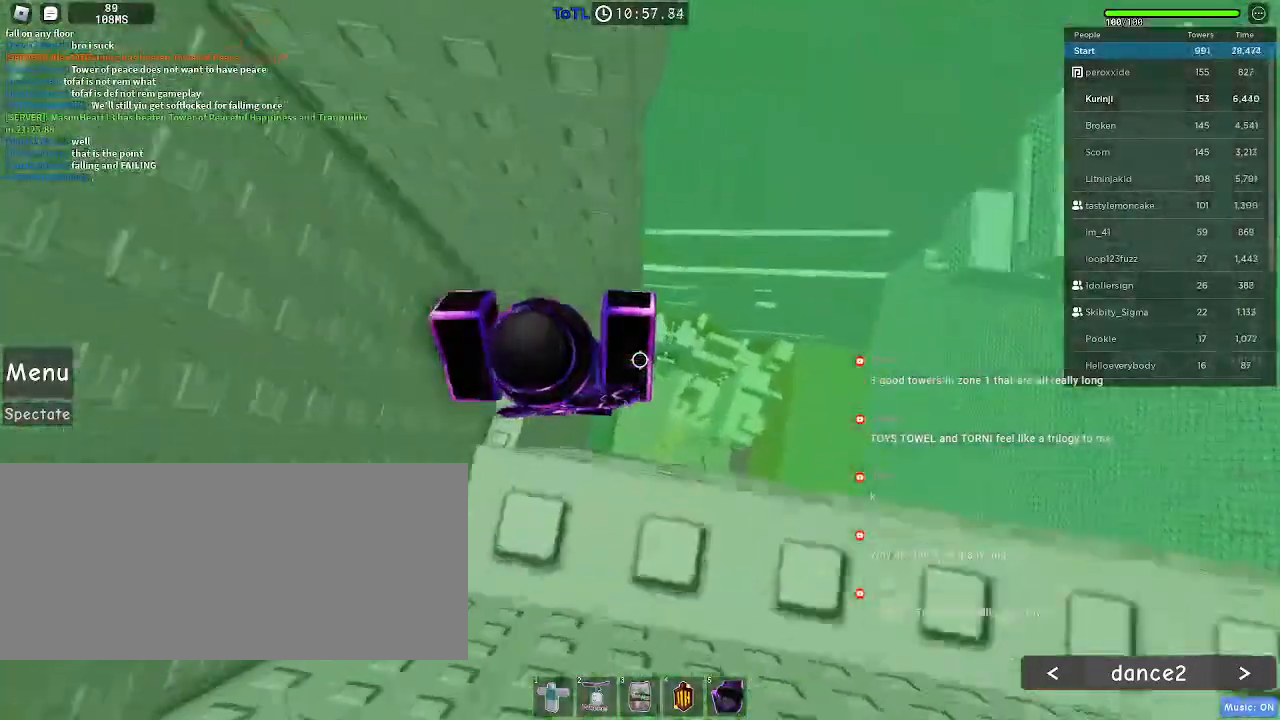
{"keys": ["s"], "mouse": [], "events": [[184, "s", "down"], [484, "a", "up"]]}
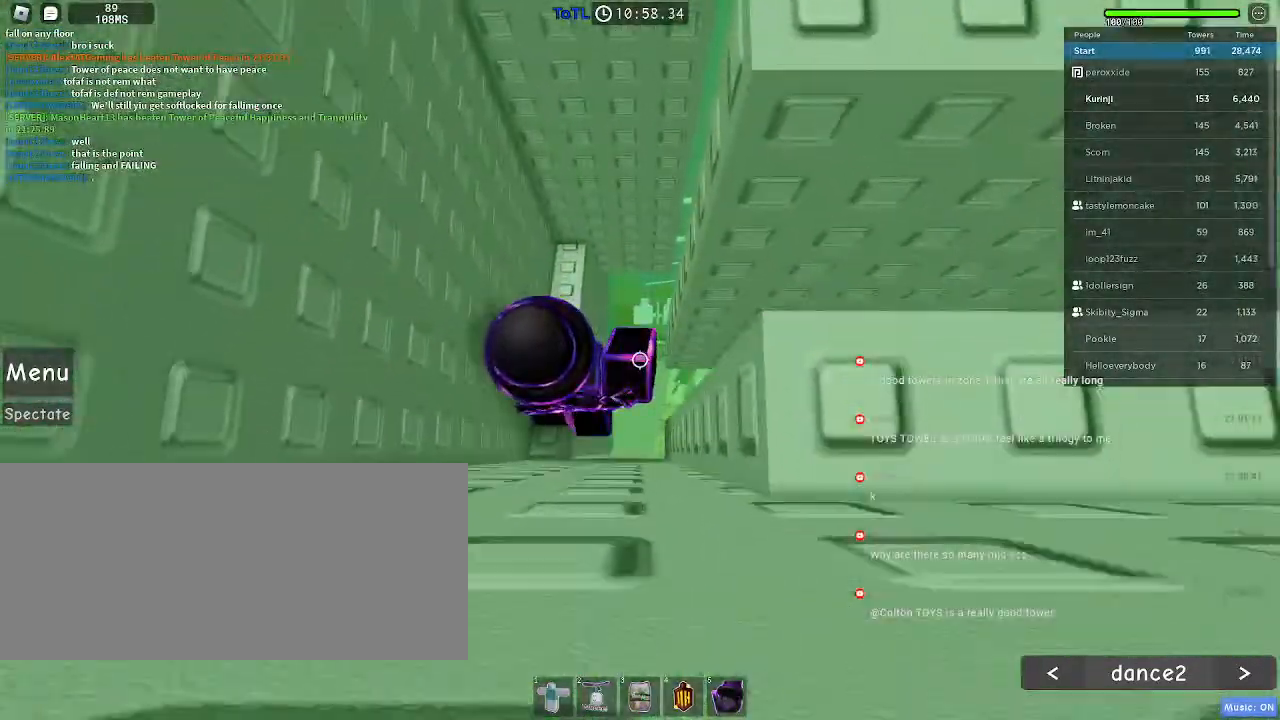
{"keys": [], "mouse": [], "events": [[17, "s", "up"], [284, "a", "down"], [284, "w", "down"], [350, "w", "up"], [384, "a", "up"]]}
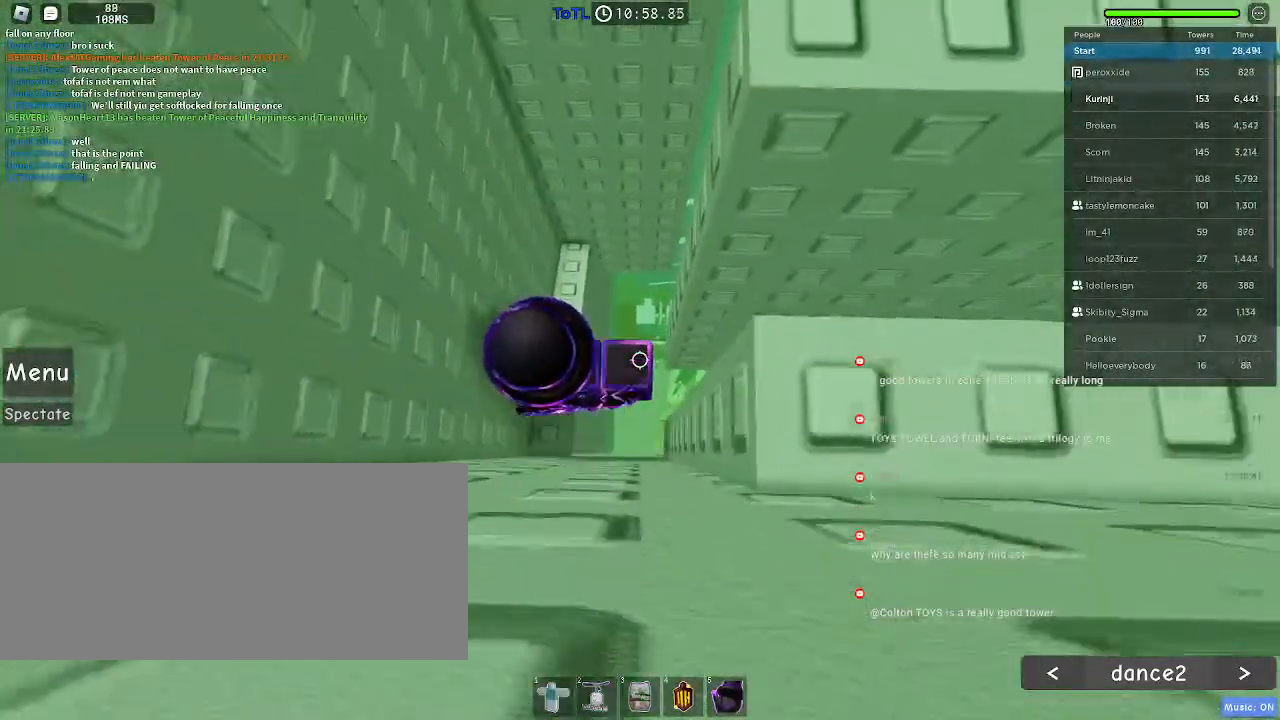
{"keys": ["d", "space"], "mouse": [], "events": [[417, "d", "down"], [484, "space", "down"]]}